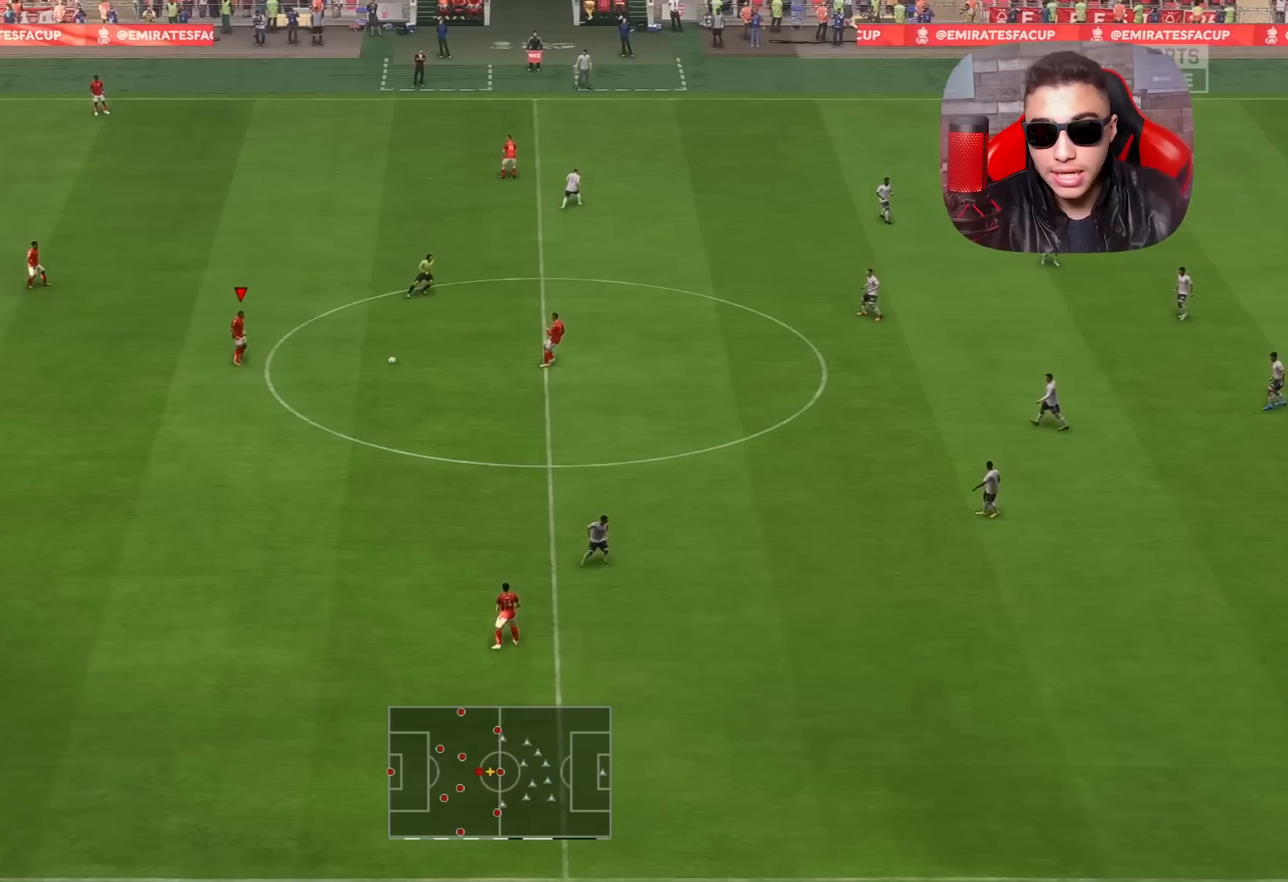
Gameplay with a controller (PlayStation layout); each line is a JSON object with the inputs held at the frame after it. "events" lists button and stick changes between this image and that frame as [ms after this image, input, new state], when the widget could be followed in between.
{"buttons": [], "left_stick": "down-left", "right_stick": "center", "events": [[250, "CROSS", "down"], [400, "CROSS", "up"]]}
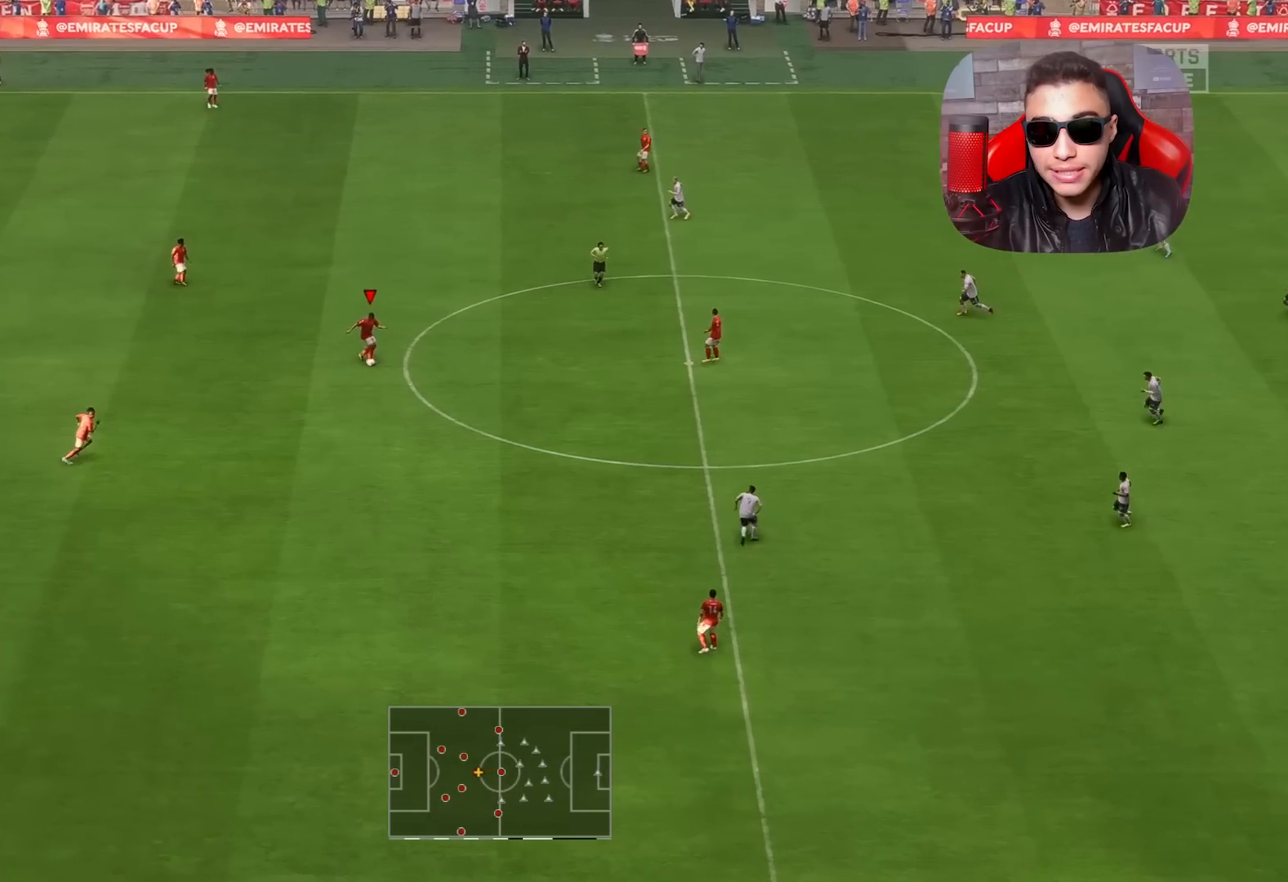
{"buttons": [], "left_stick": "down", "right_stick": "center", "events": [[400, "left_stick", "down"]]}
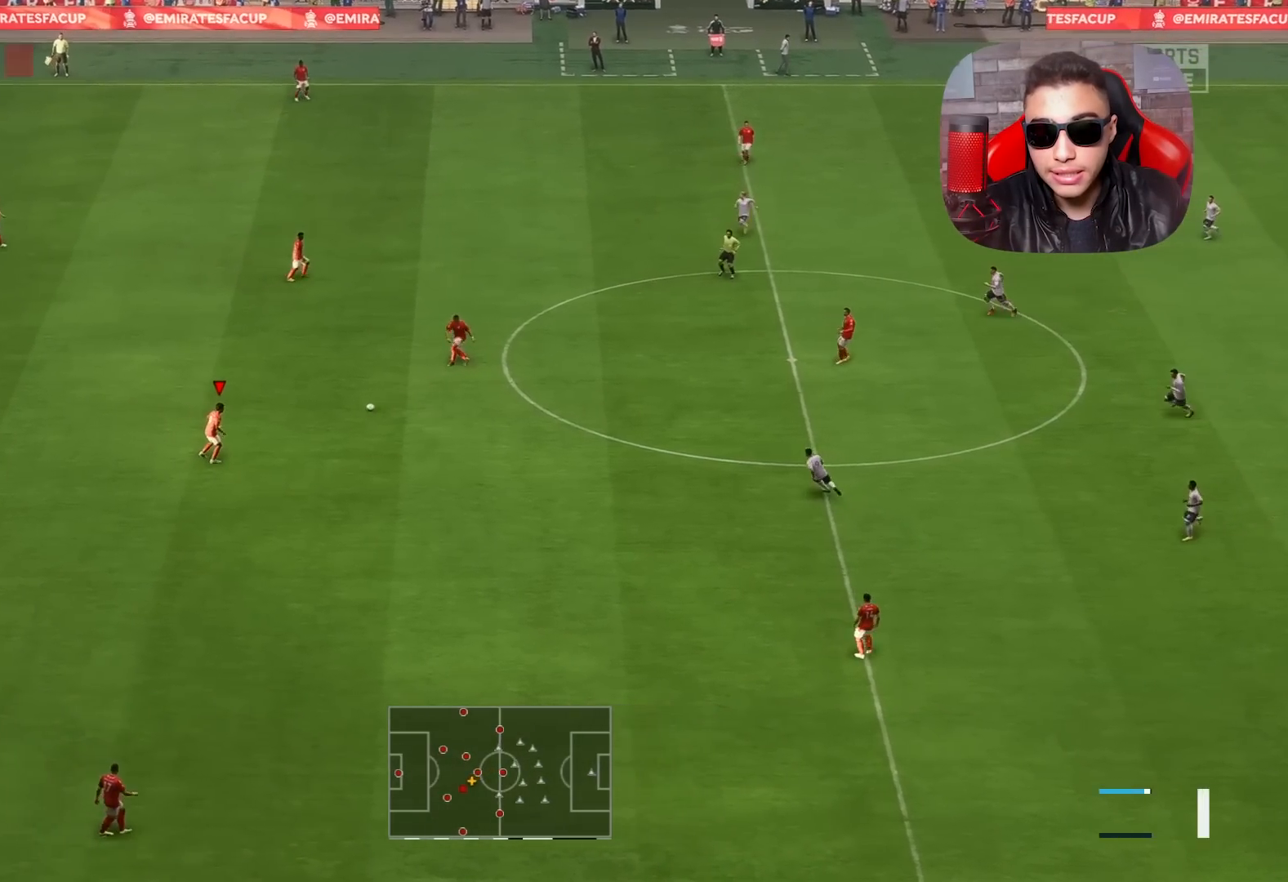
{"buttons": ["CROSS"], "left_stick": "down", "right_stick": "center", "events": [[483, "CROSS", "down"]]}
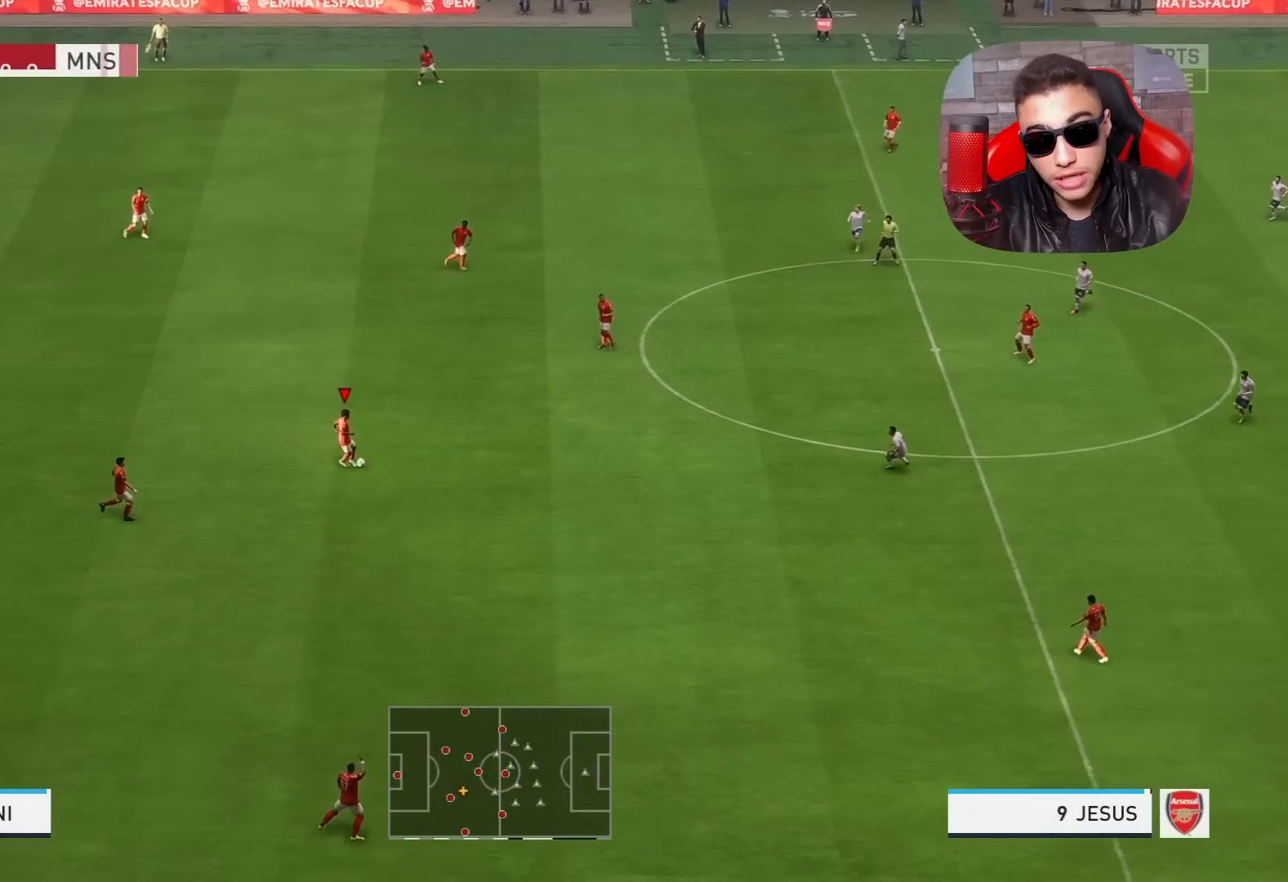
{"buttons": [], "left_stick": "down", "right_stick": "center", "events": [[133, "CROSS", "up"]]}
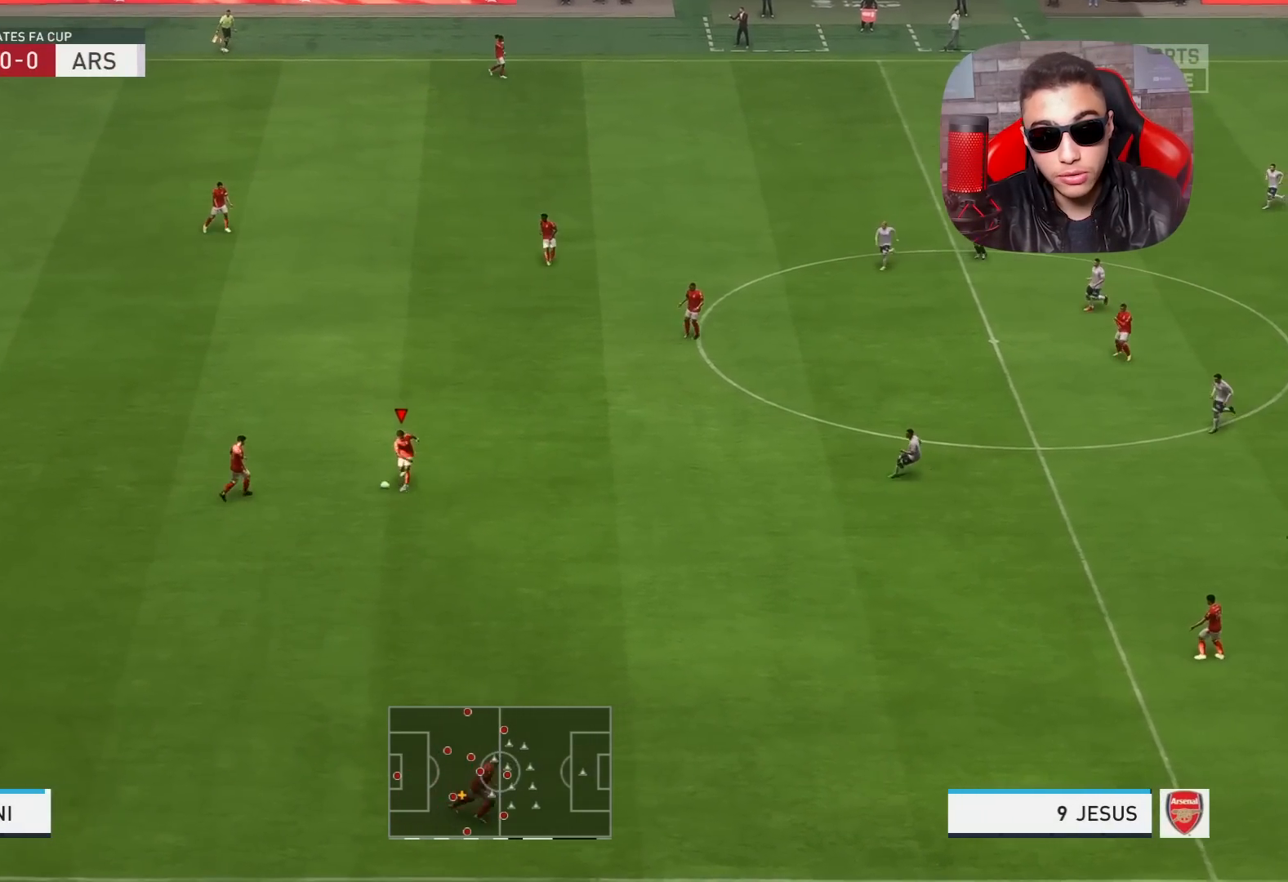
{"buttons": [], "left_stick": "down-right", "right_stick": "center", "events": [[50, "left_stick", "center"], [250, "left_stick", "up"], [300, "left_stick", "up-right"], [467, "left_stick", "down-right"]]}
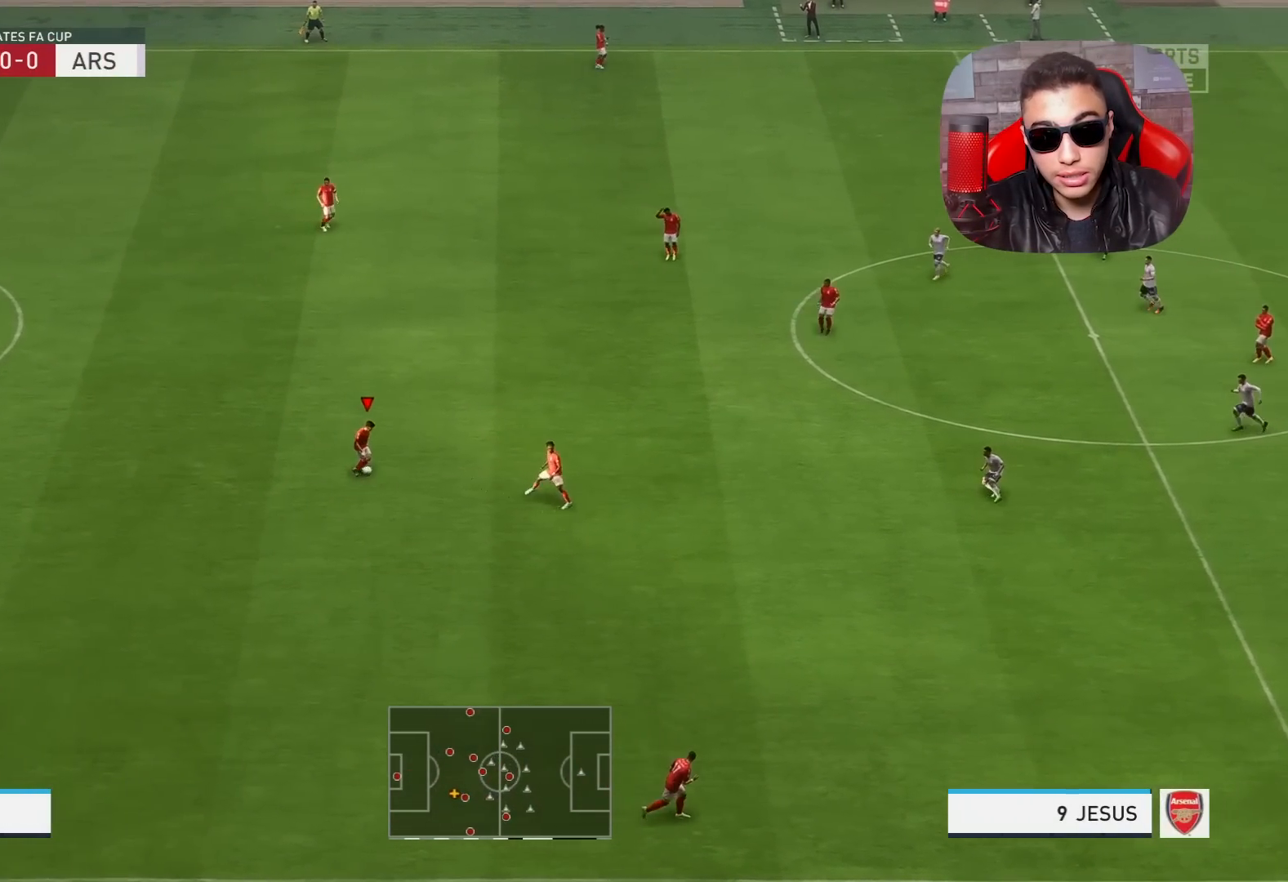
{"buttons": [], "left_stick": "down-right", "right_stick": "center", "events": [[250, "CROSS", "down"], [433, "CROSS", "up"]]}
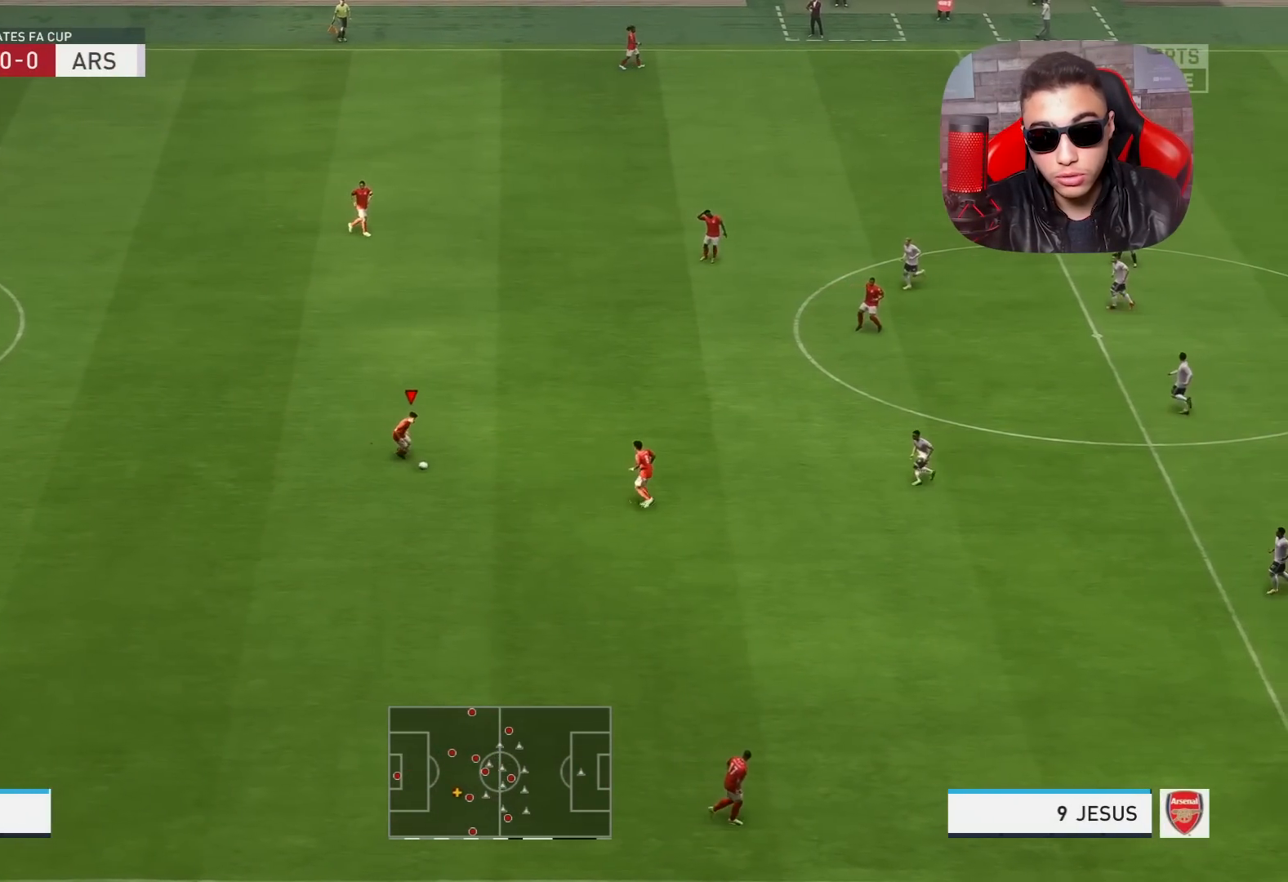
{"buttons": [], "left_stick": "down-right", "right_stick": "center", "events": []}
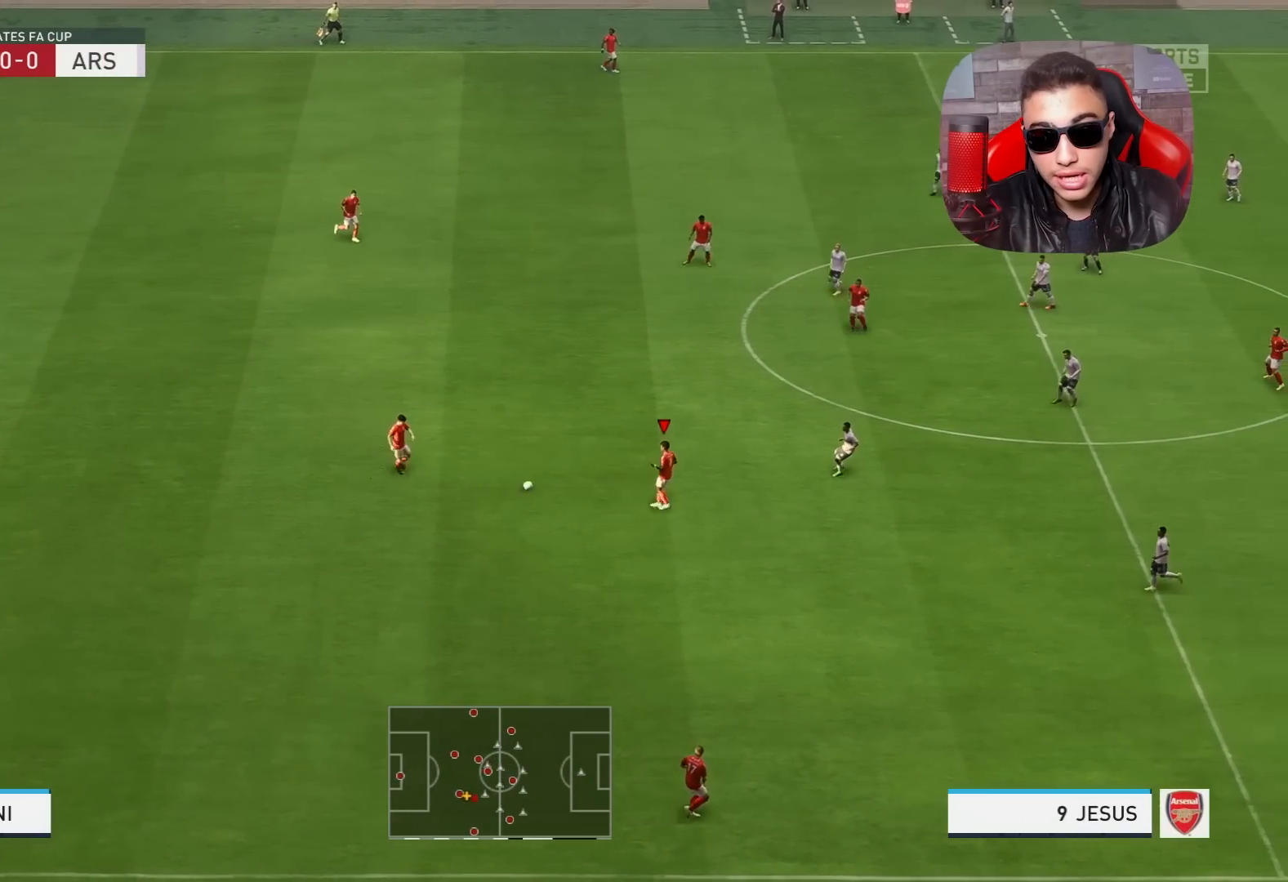
{"buttons": [], "left_stick": "down", "right_stick": "center", "events": [[117, "CROSS", "down"], [117, "left_stick", "down"], [267, "CROSS", "up"]]}
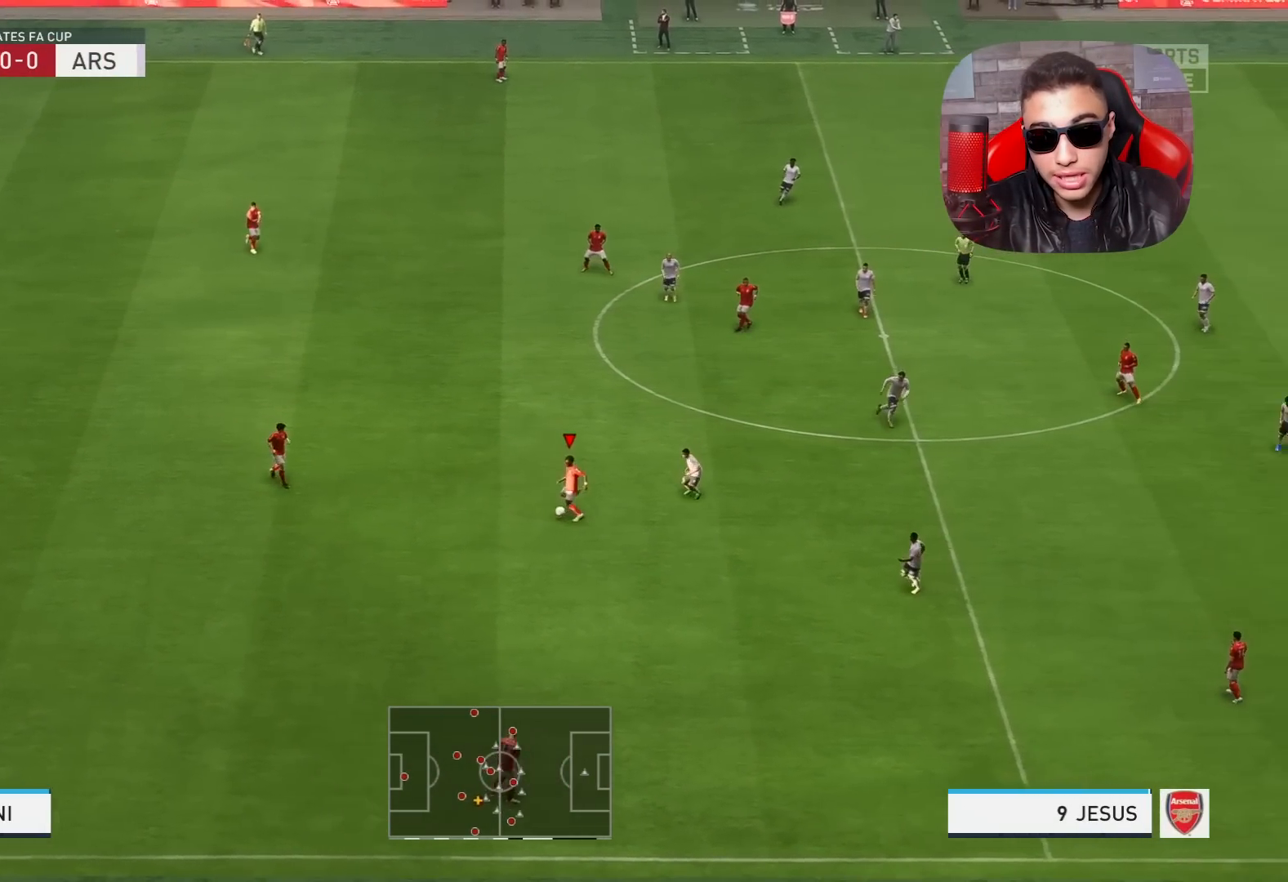
{"buttons": [], "left_stick": "up", "right_stick": "center", "events": [[367, "left_stick", "center"], [433, "left_stick", "up"]]}
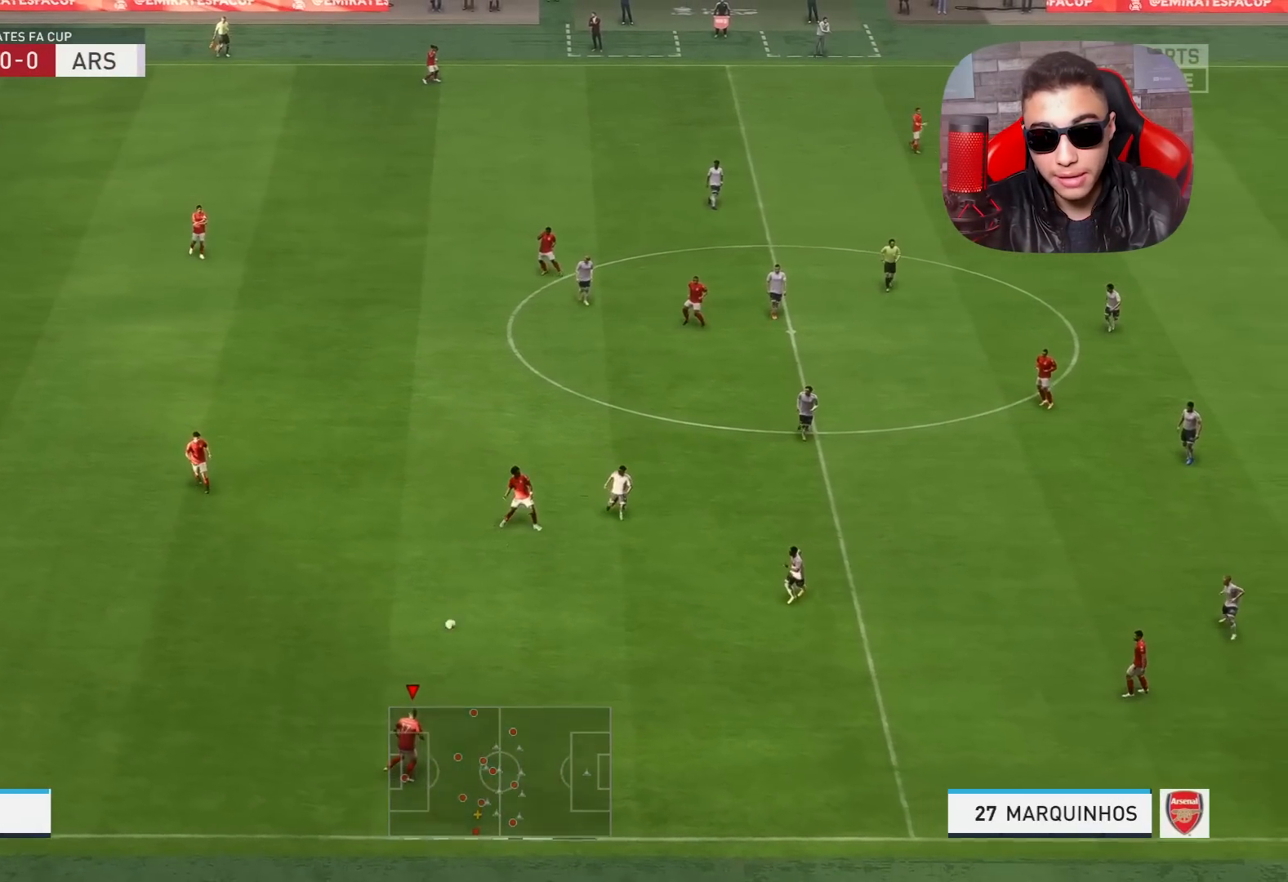
{"buttons": [], "left_stick": "up", "right_stick": "center", "events": [[167, "CROSS", "down"], [300, "CROSS", "up"]]}
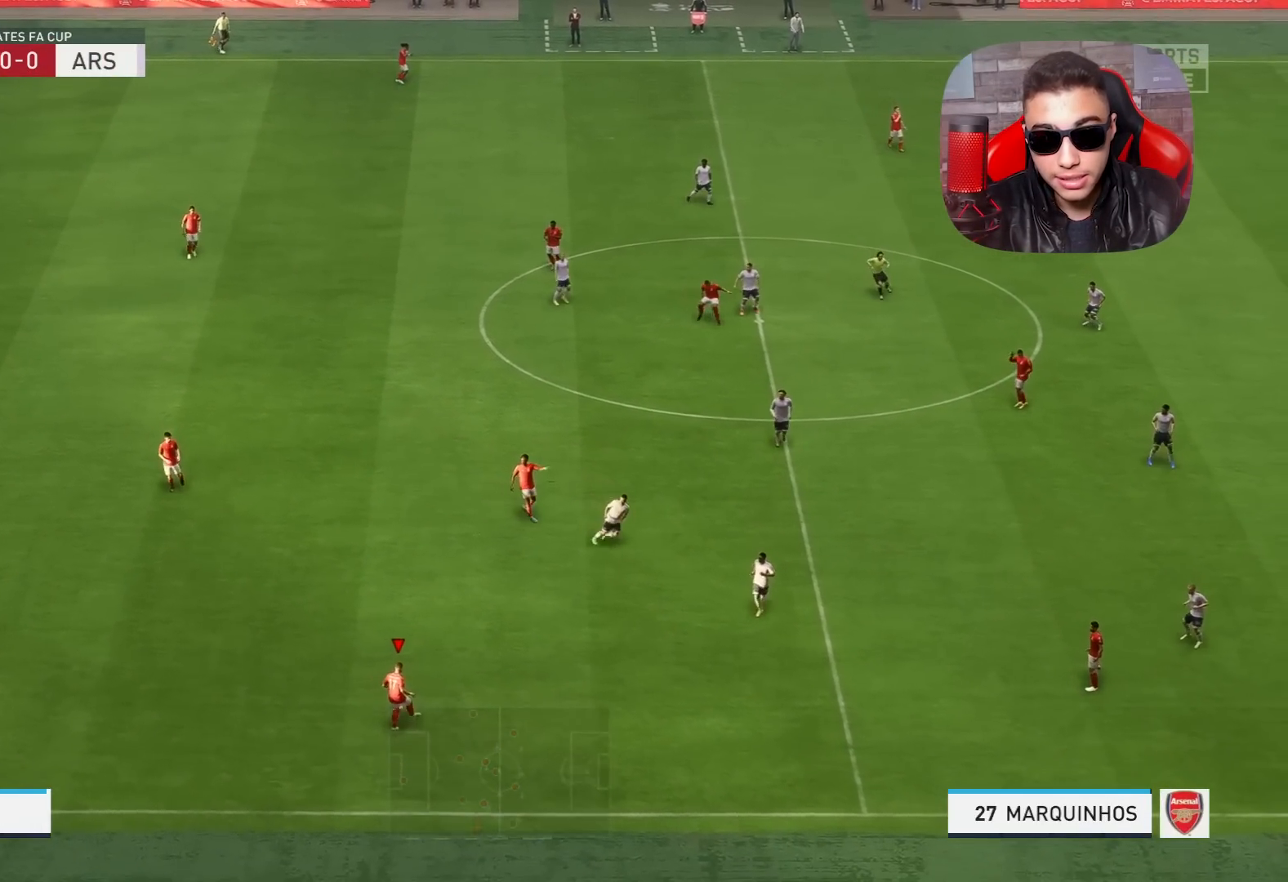
{"buttons": [], "left_stick": "up", "right_stick": "center", "events": []}
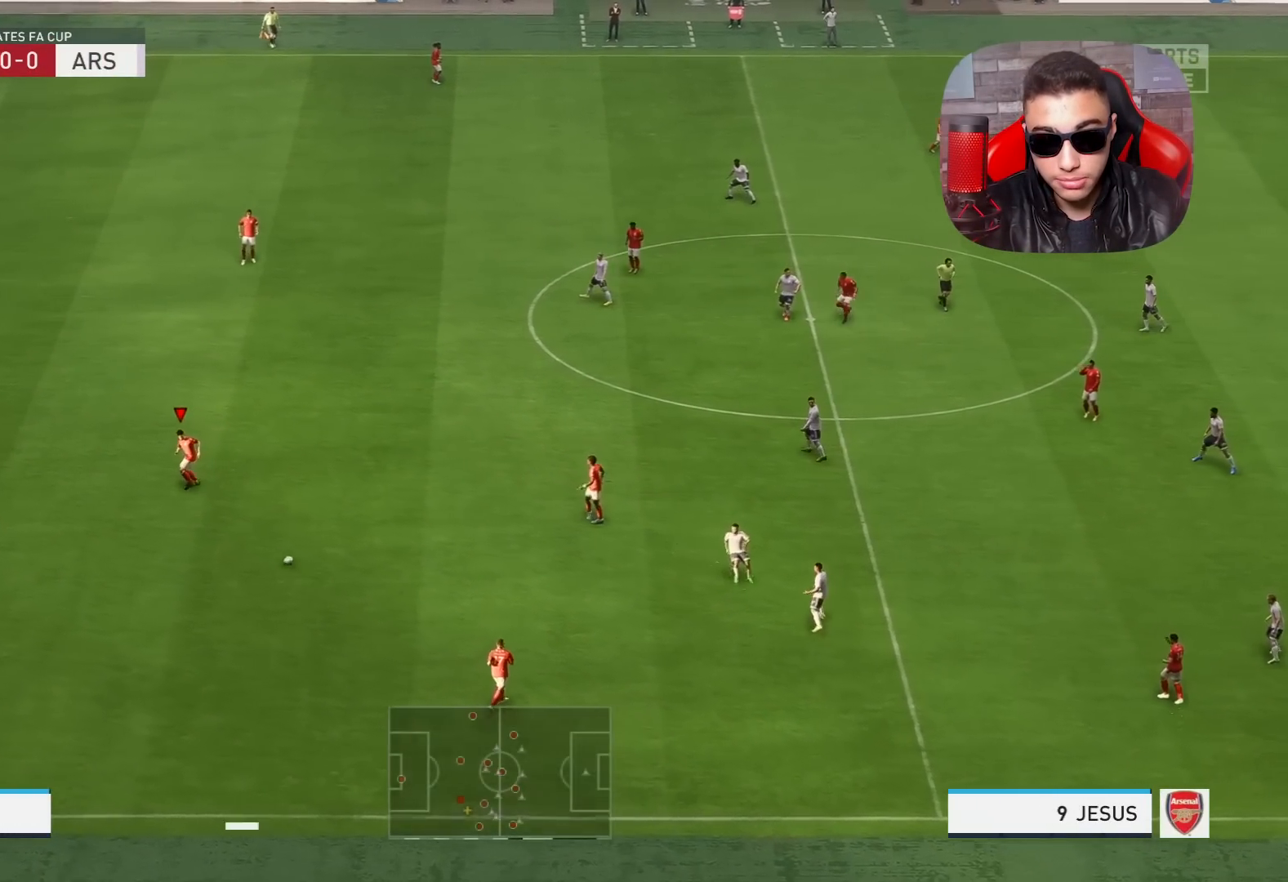
{"buttons": [], "left_stick": "up", "right_stick": "center", "events": []}